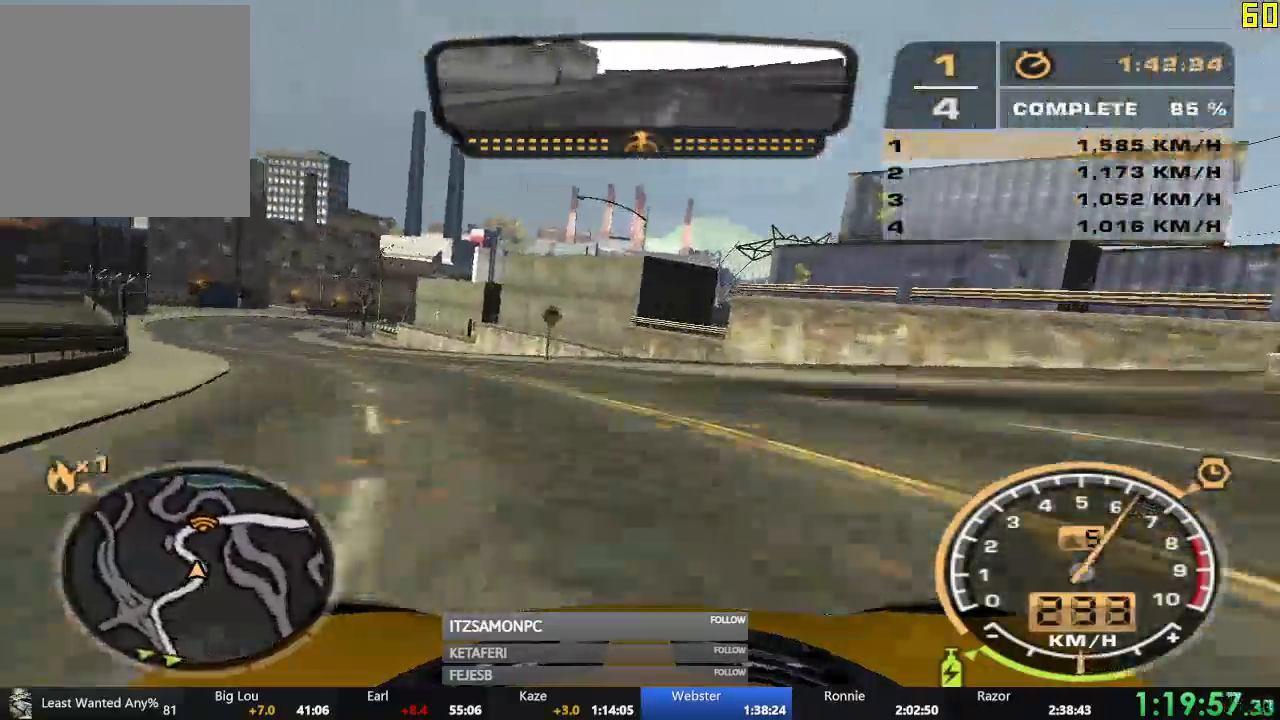
Gameplay with a controller (Xbox layout); each line is a JSON object with the inputs held at the frame after it. "events" lists button and stick changes between this image and that frame as [ms after this image, input, new state], when the widget could be followed in between. Not read: L3 right_stick.
{"buttons": ["R2"], "left_stick": "center", "events": [[167, "R2", "down"], [434, "left_stick", "center"]]}
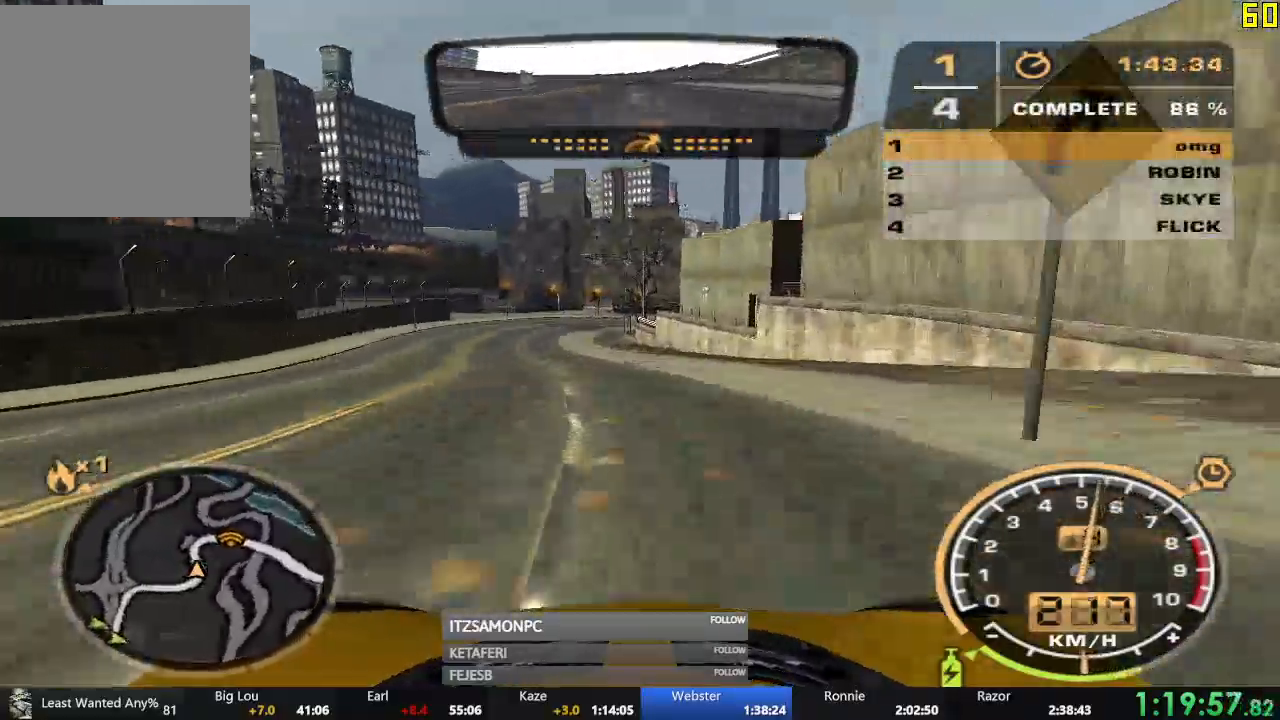
{"buttons": ["R2"], "left_stick": "right", "events": [[166, "left_stick", "right"]]}
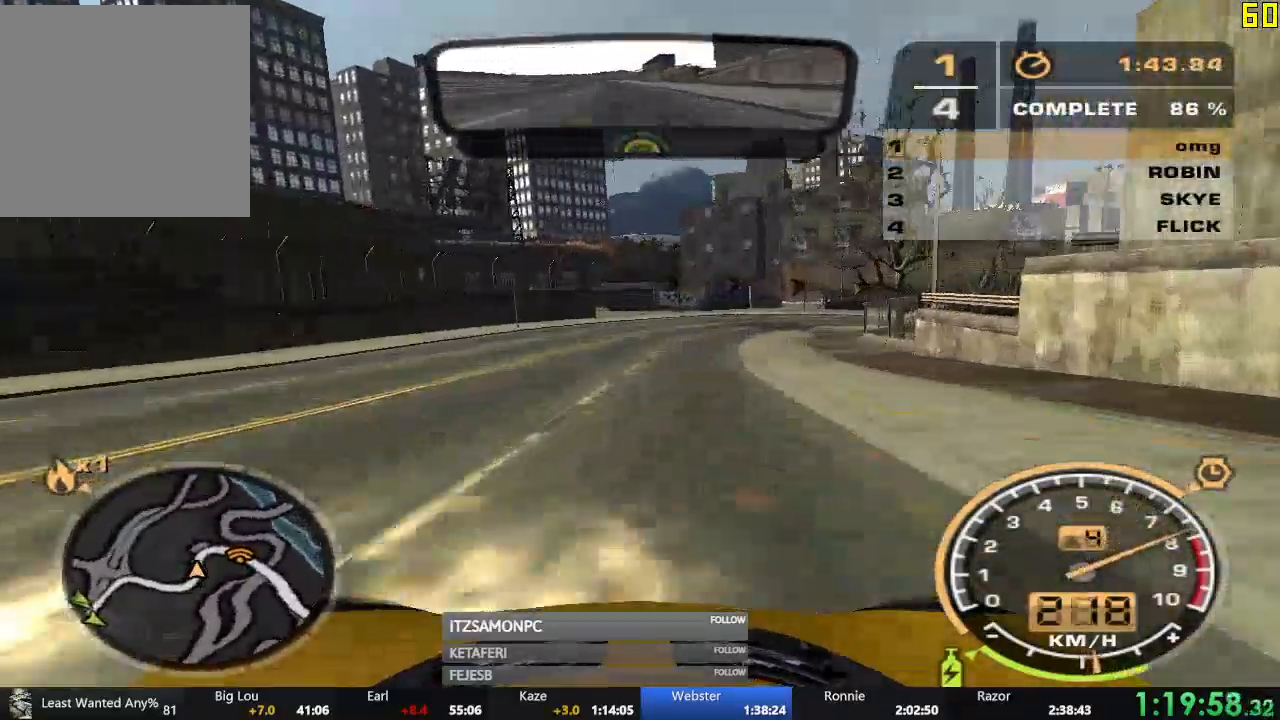
{"buttons": ["R2"], "left_stick": "right", "events": [[83, "left_stick", "center"], [284, "left_stick", "right"]]}
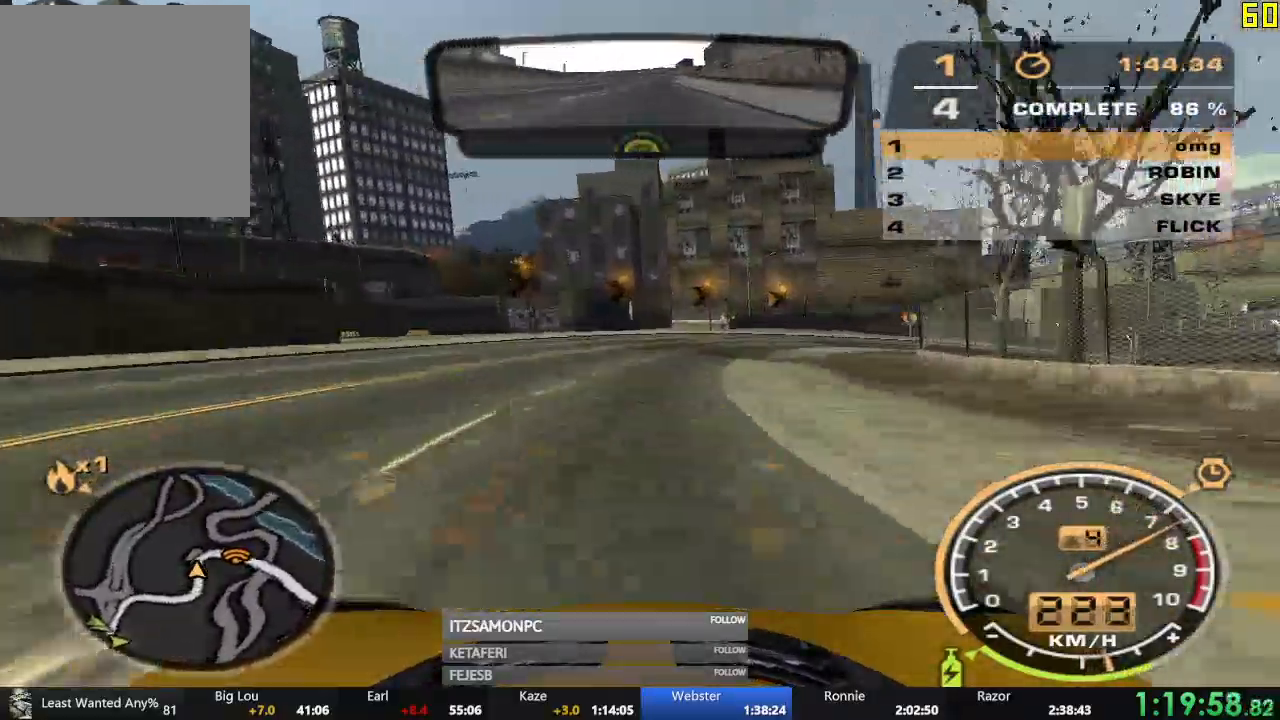
{"buttons": ["R2"], "left_stick": "right", "events": []}
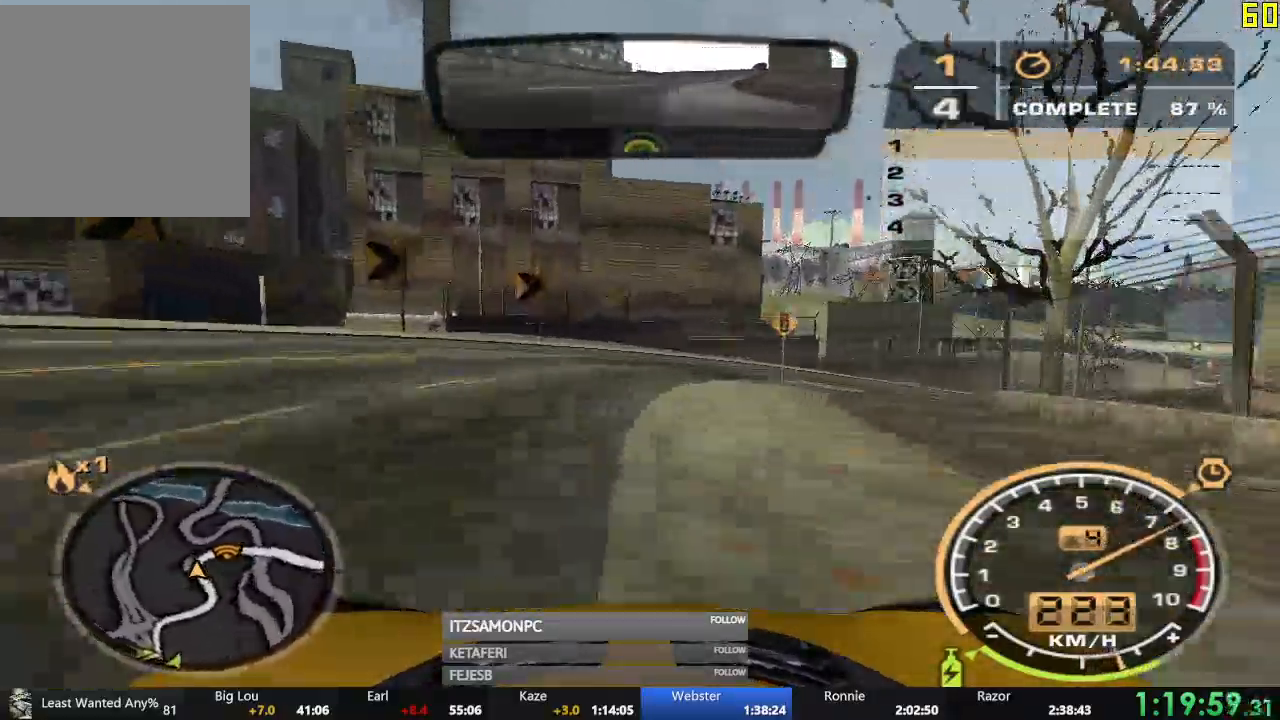
{"buttons": ["R2"], "left_stick": "right", "events": []}
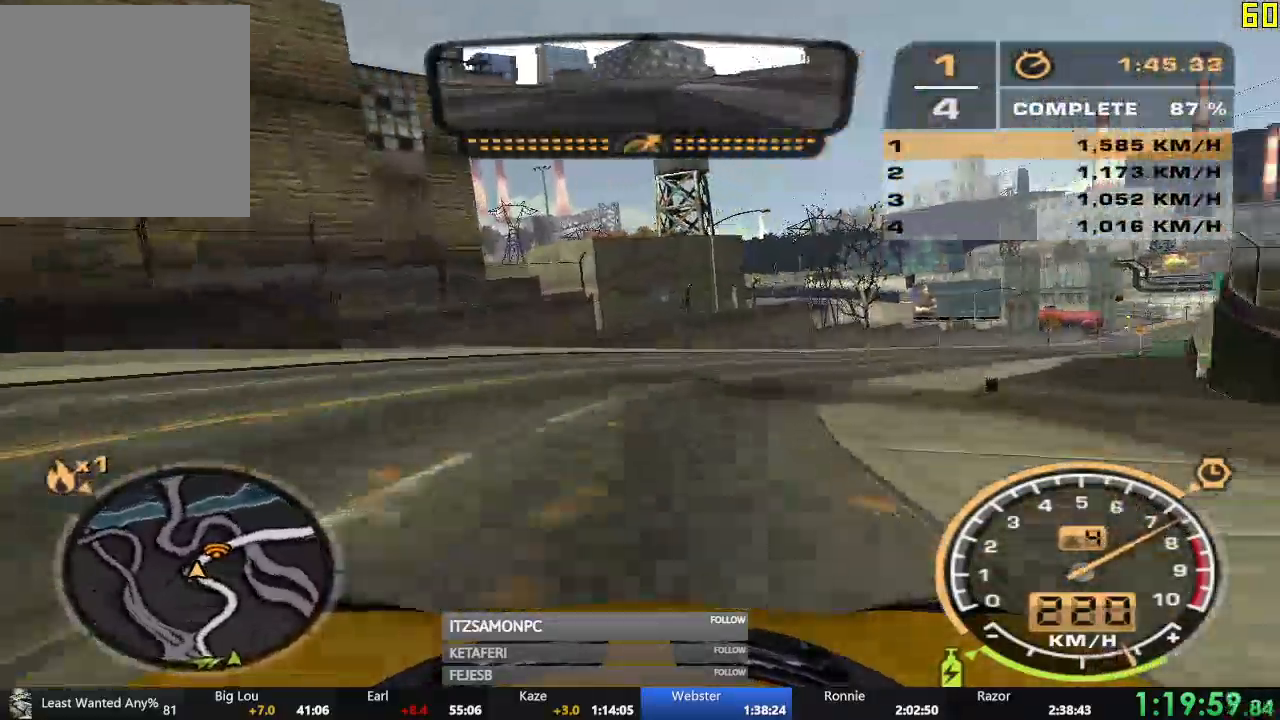
{"buttons": ["A", "R2"], "left_stick": "center", "events": [[317, "A", "down"], [500, "left_stick", "center"]]}
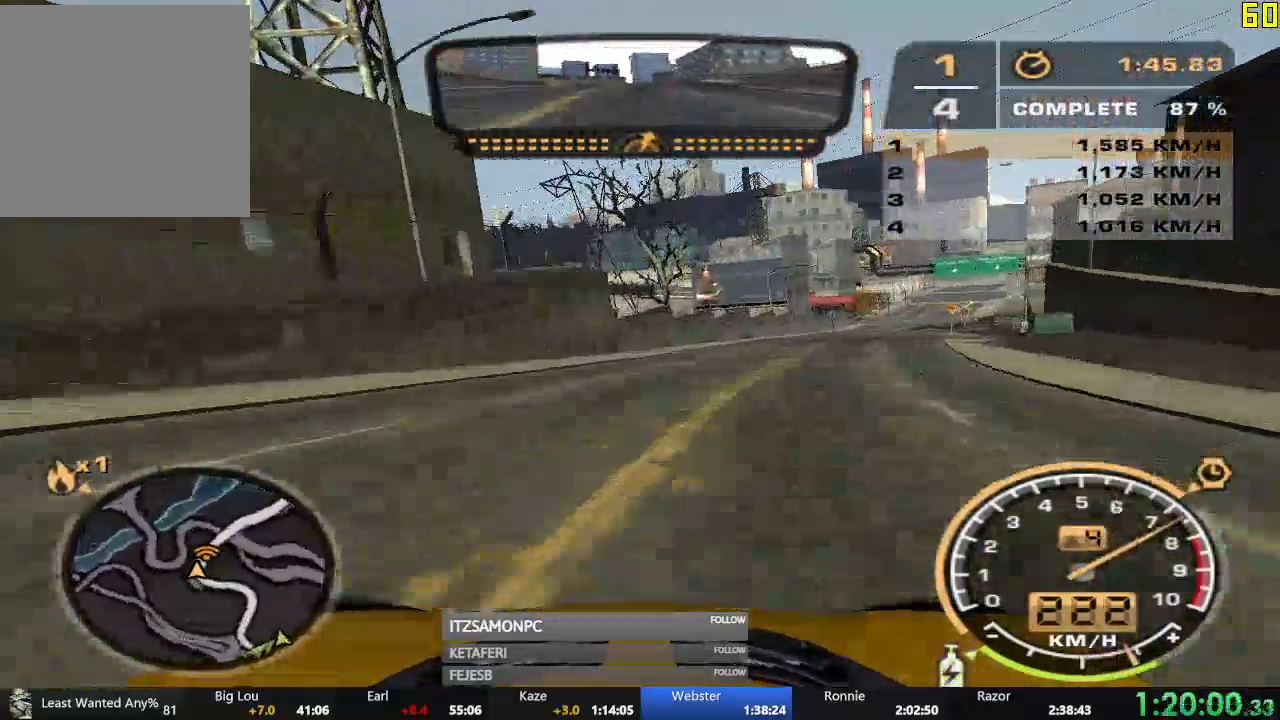
{"buttons": ["A", "R2"], "left_stick": "center", "events": [[200, "left_stick", "right"], [334, "left_stick", "center"]]}
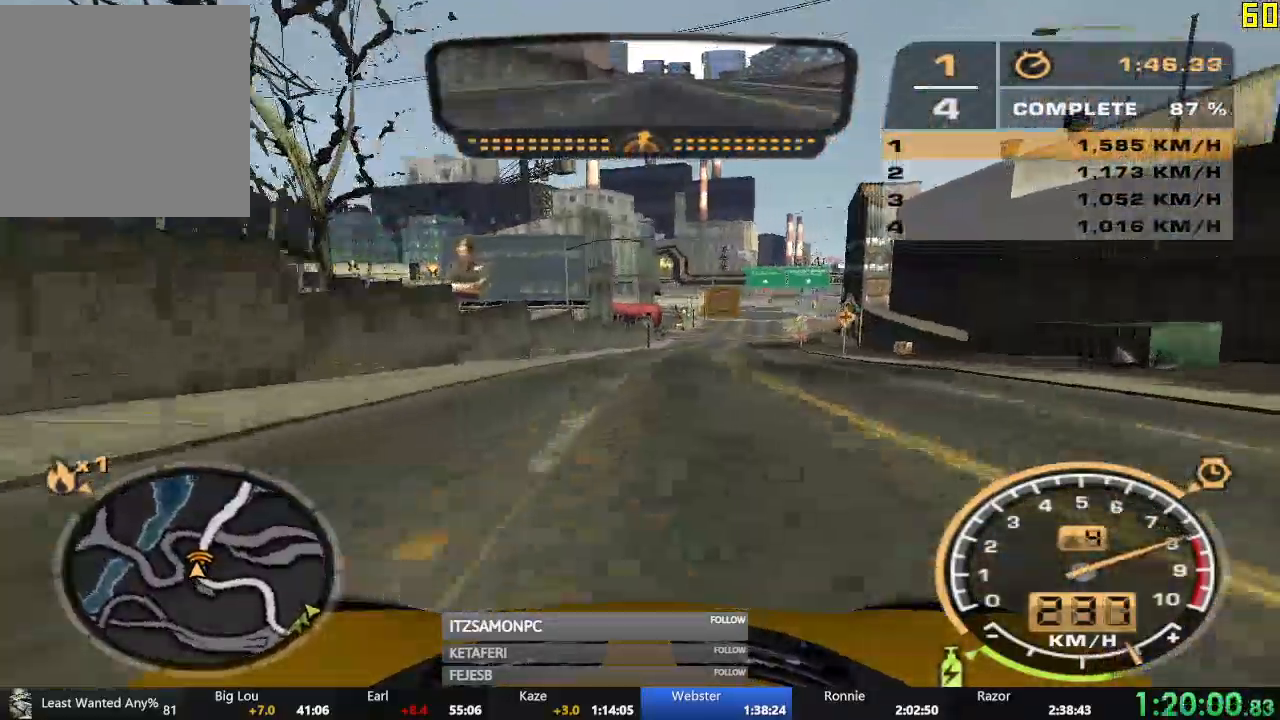
{"buttons": ["A", "R2"], "left_stick": "center", "events": [[133, "left_stick", "left"], [200, "left_stick", "center"]]}
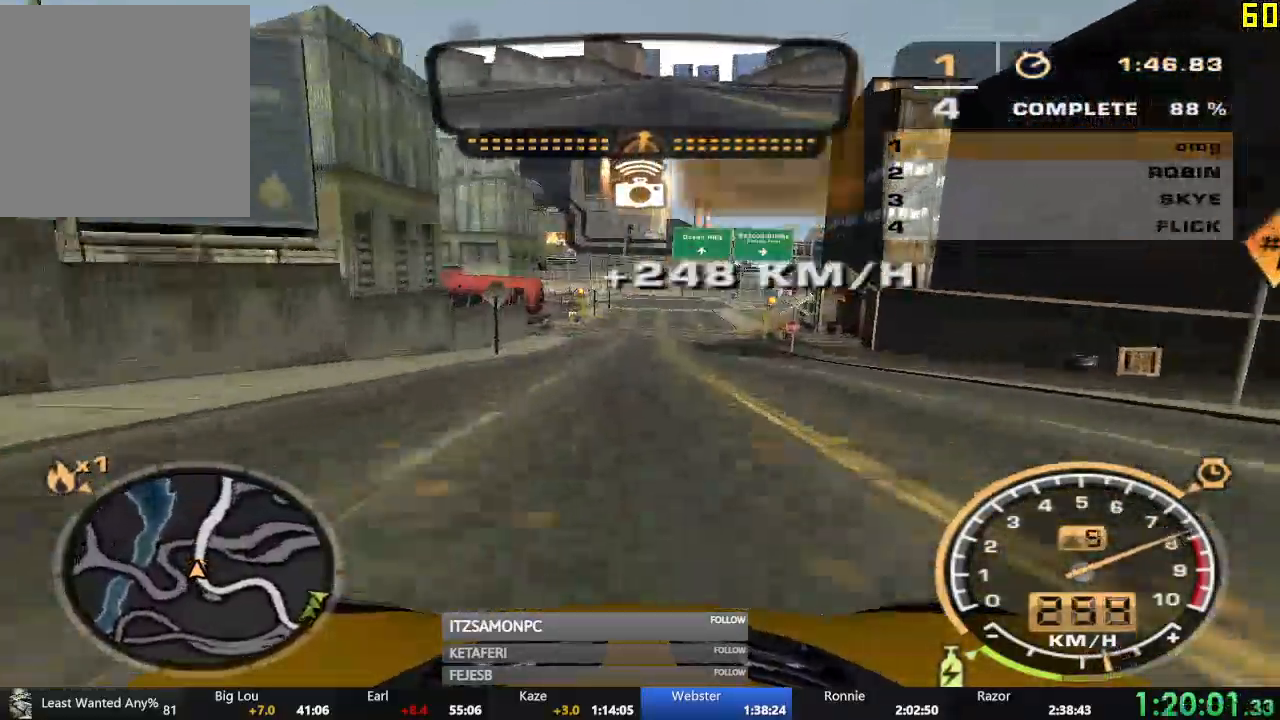
{"buttons": ["R2"], "left_stick": "center", "events": [[100, "left_stick", "left"], [134, "A", "up"], [167, "left_stick", "center"]]}
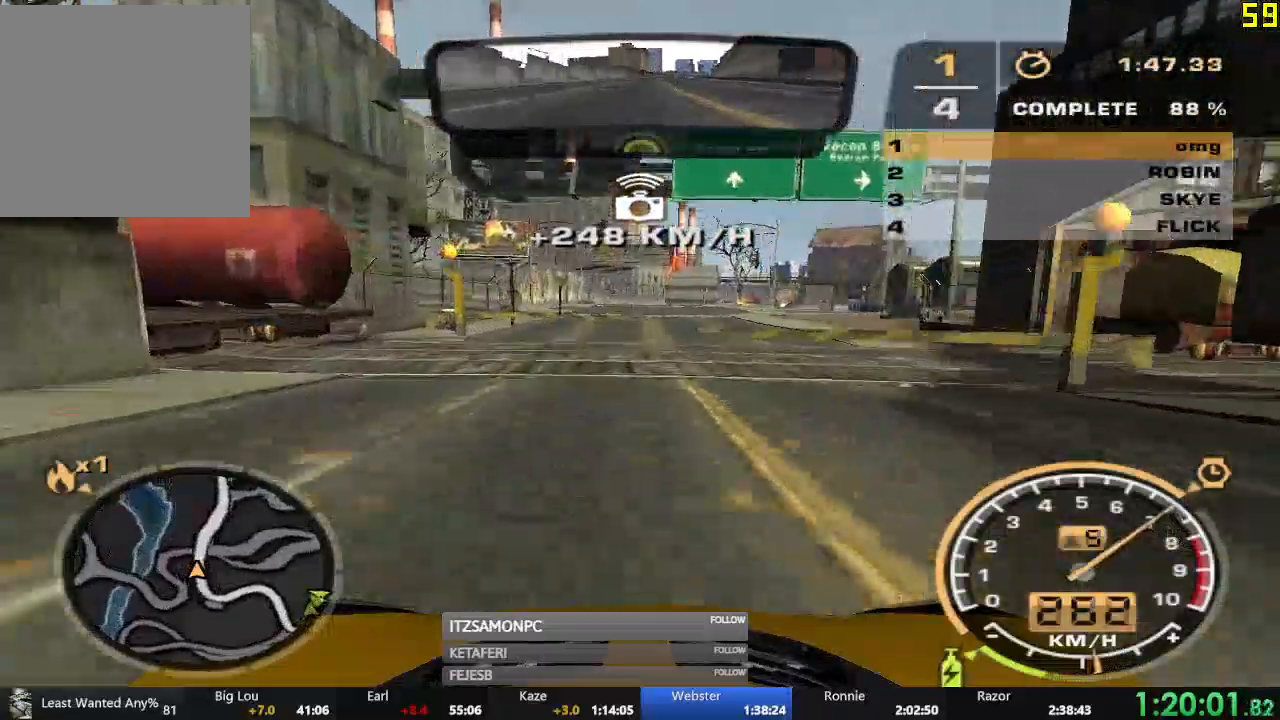
{"buttons": ["R2"], "left_stick": "center", "events": [[116, "X", "down"], [183, "X", "up"], [233, "X", "down"], [317, "X", "up"]]}
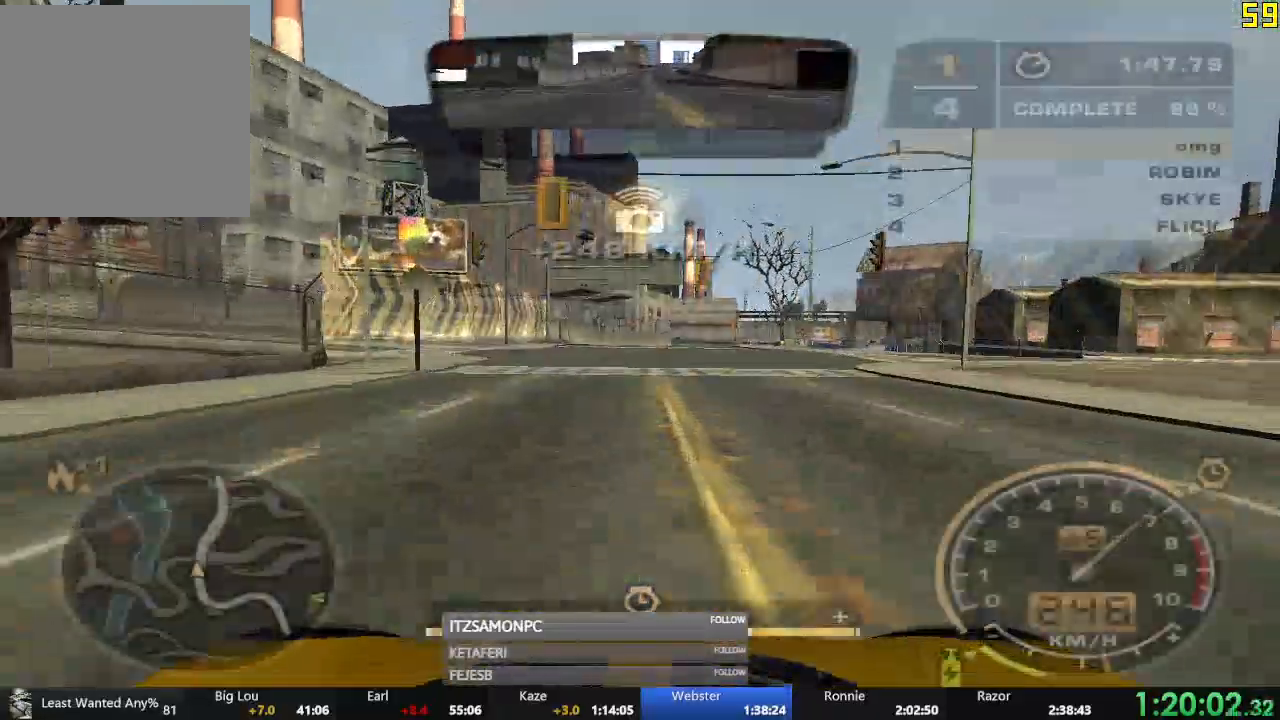
{"buttons": ["R2"], "left_stick": "center", "events": [[367, "left_stick", "right"], [450, "left_stick", "center"]]}
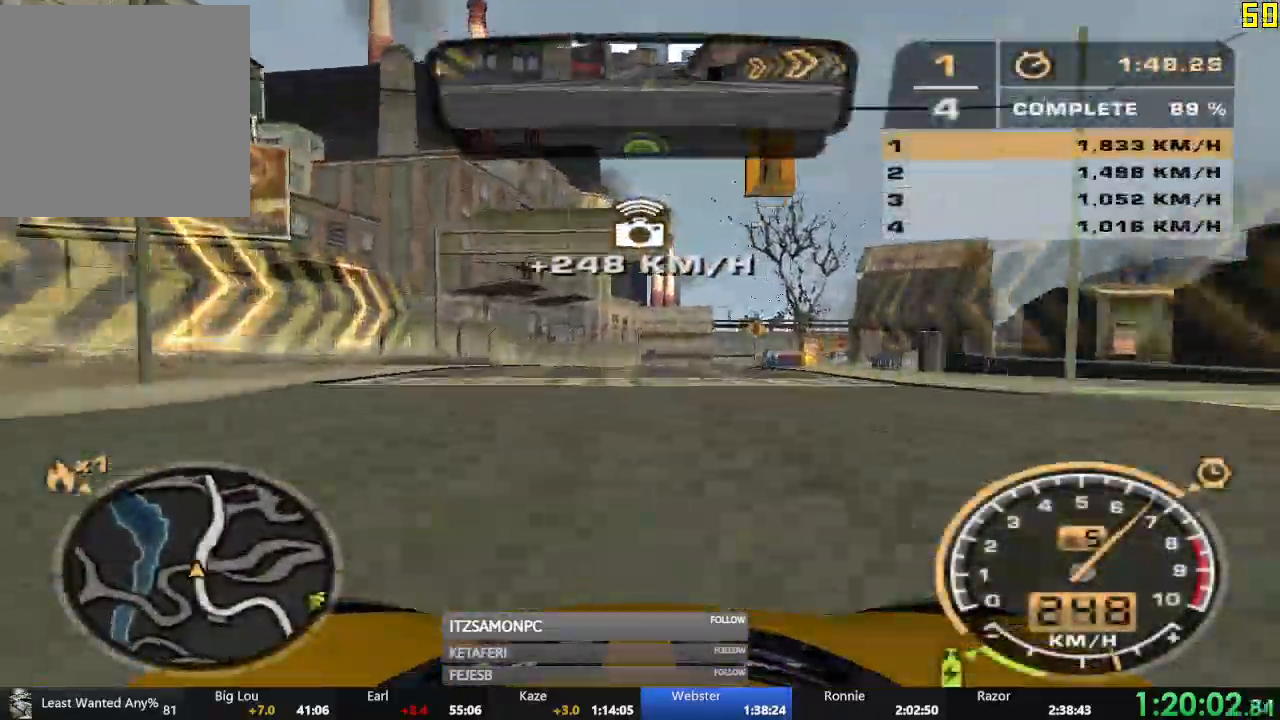
{"buttons": ["R2"], "left_stick": "center", "events": []}
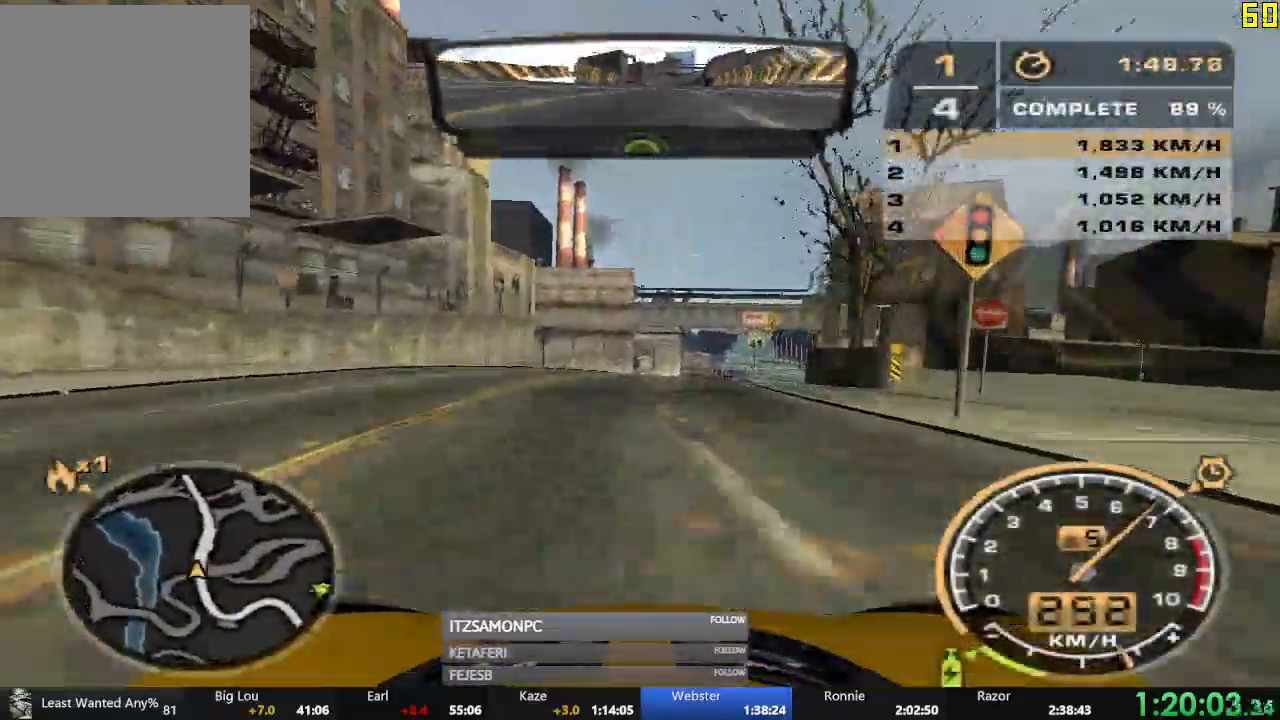
{"buttons": ["A", "R2"], "left_stick": "center", "events": [[150, "left_stick", "right"], [267, "left_stick", "center"], [300, "A", "down"]]}
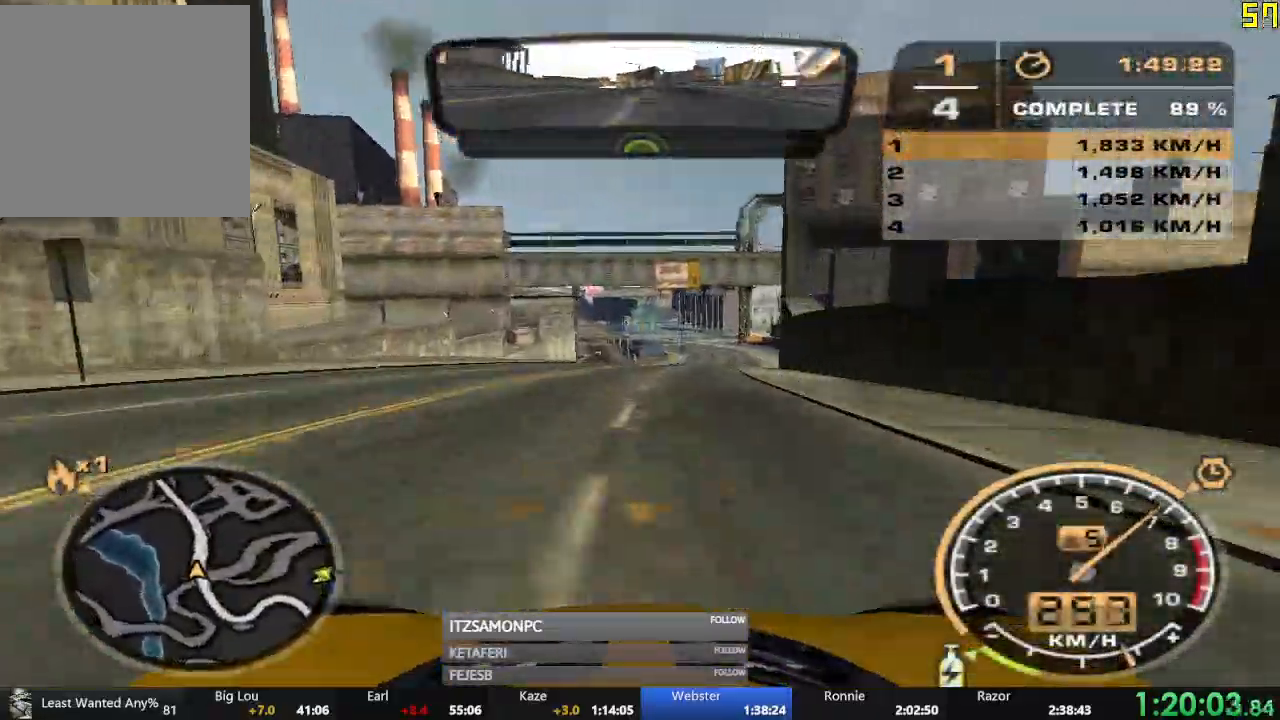
{"buttons": ["A", "R2"], "left_stick": "center", "events": []}
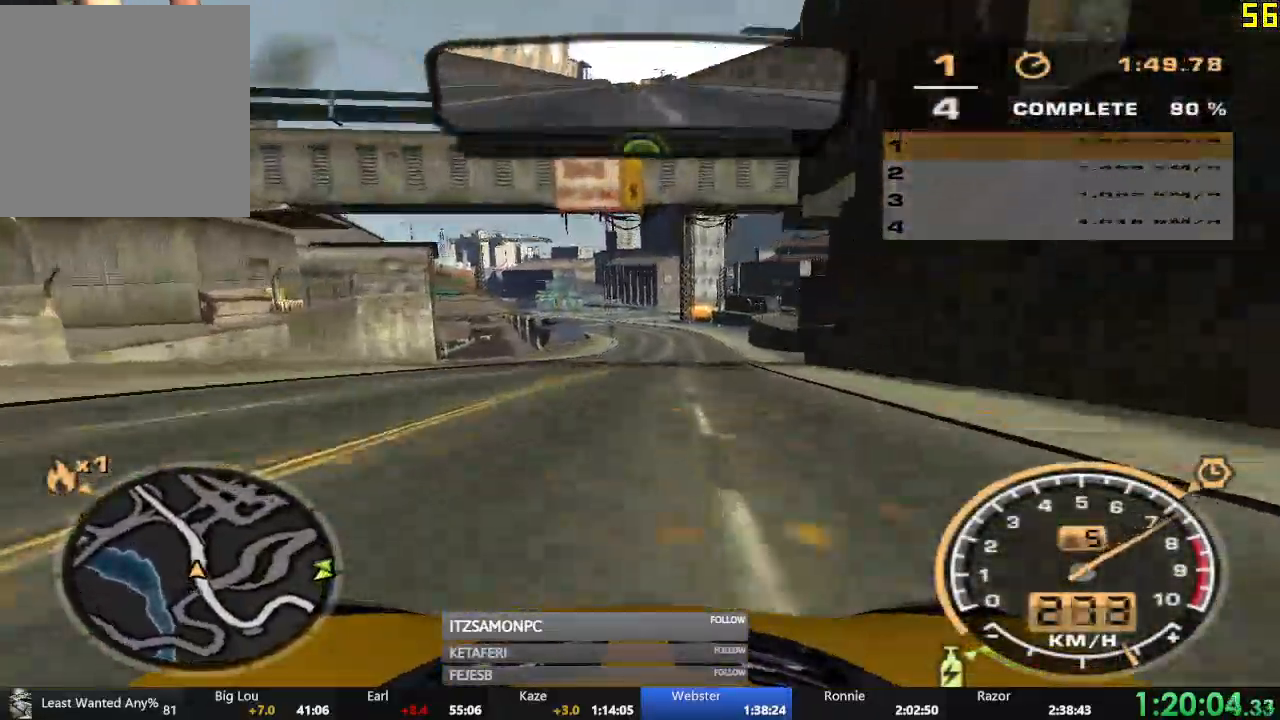
{"buttons": ["R2"], "left_stick": "center"}
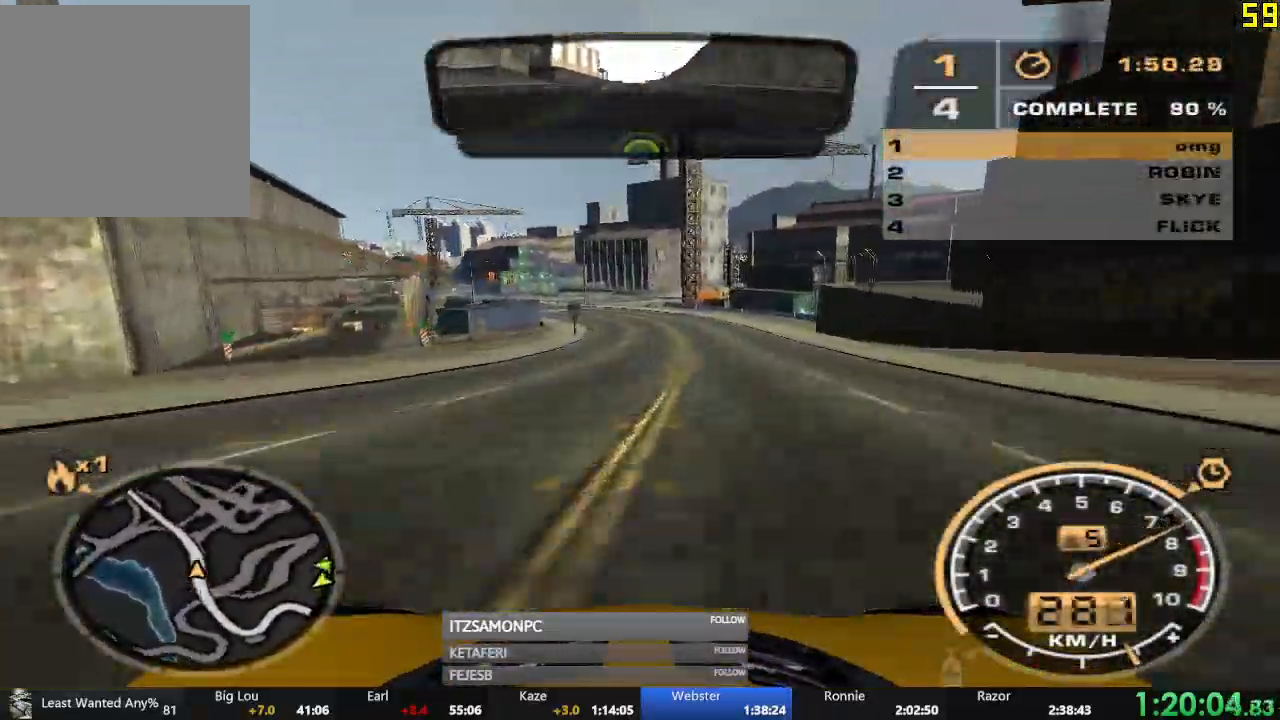
{"buttons": ["R2"], "left_stick": "left", "events": [[83, "left_stick", "left"]]}
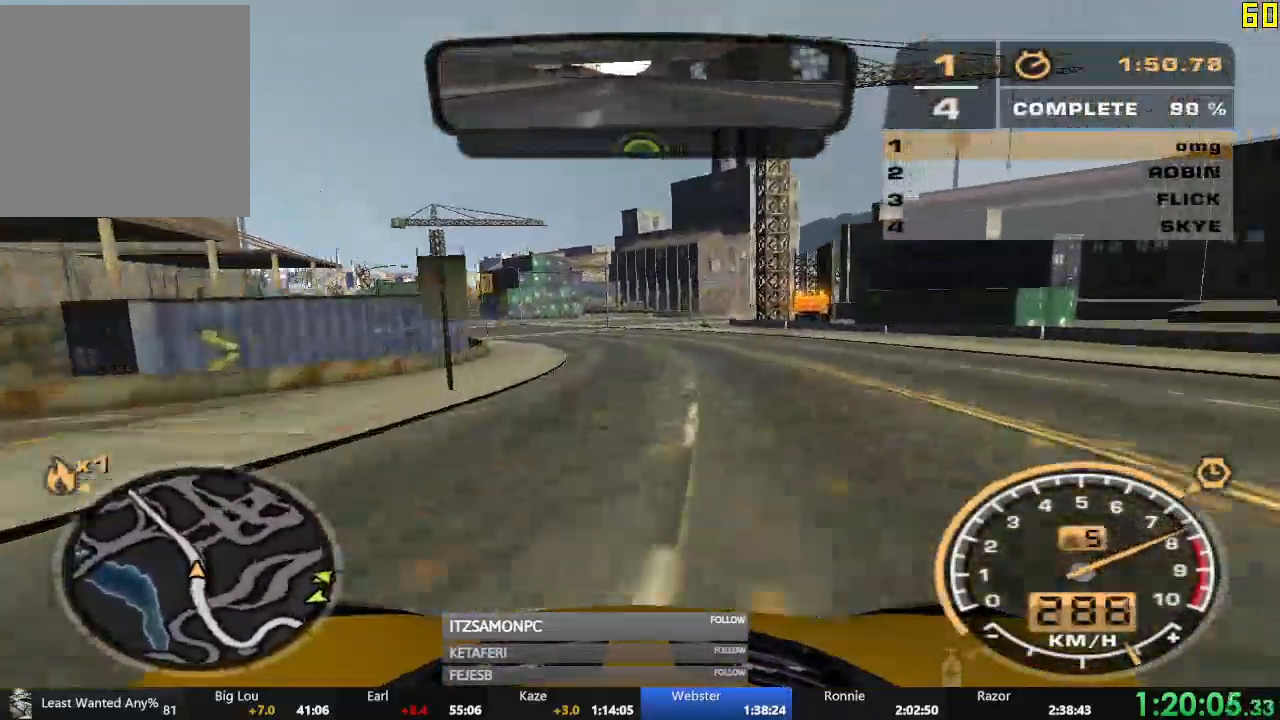
{"buttons": ["R2"], "left_stick": "left", "events": []}
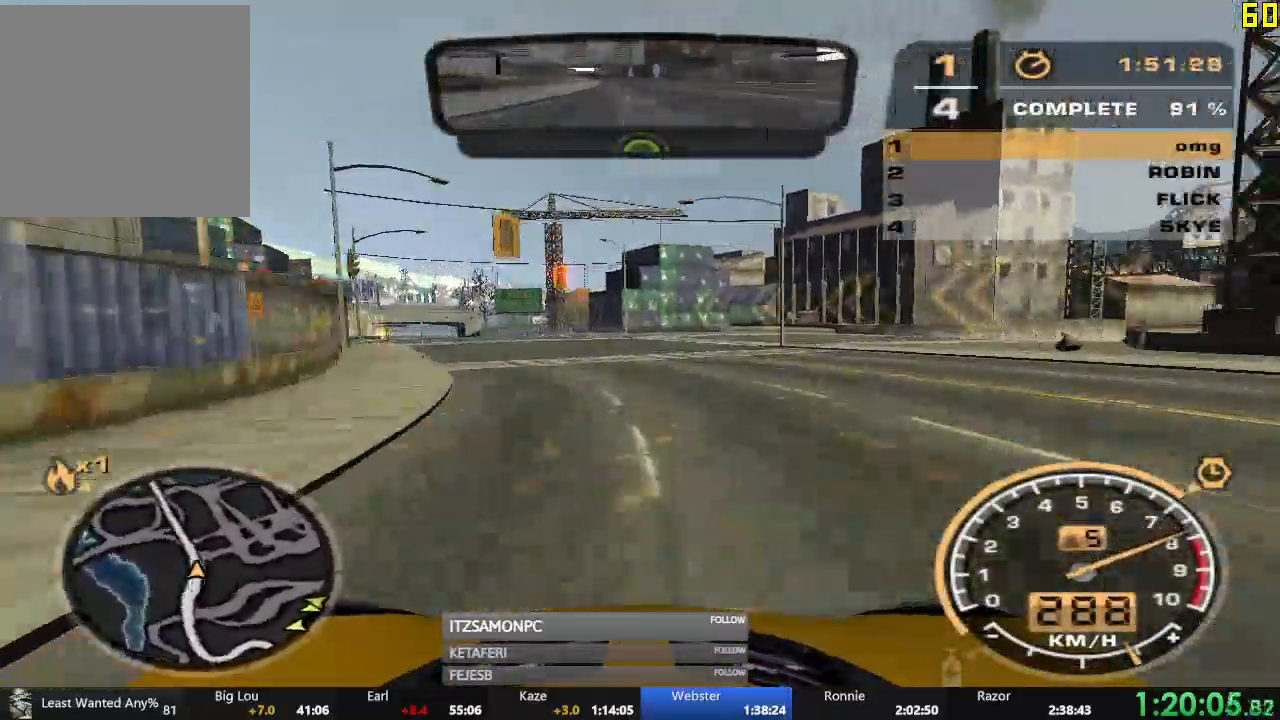
{"buttons": ["R2"], "left_stick": "center", "events": [[367, "left_stick", "center"]]}
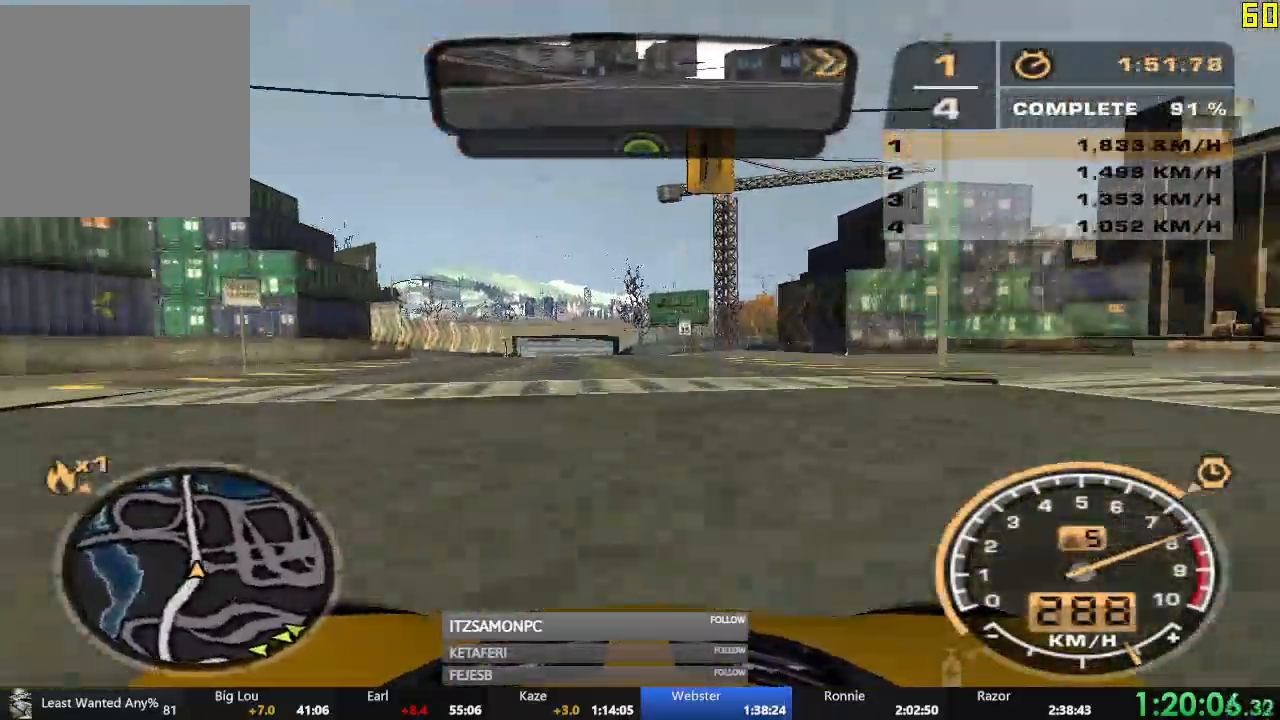
{"buttons": ["R2"], "left_stick": "right", "events": [[217, "left_stick", "right"], [350, "left_stick", "center"], [484, "left_stick", "right"]]}
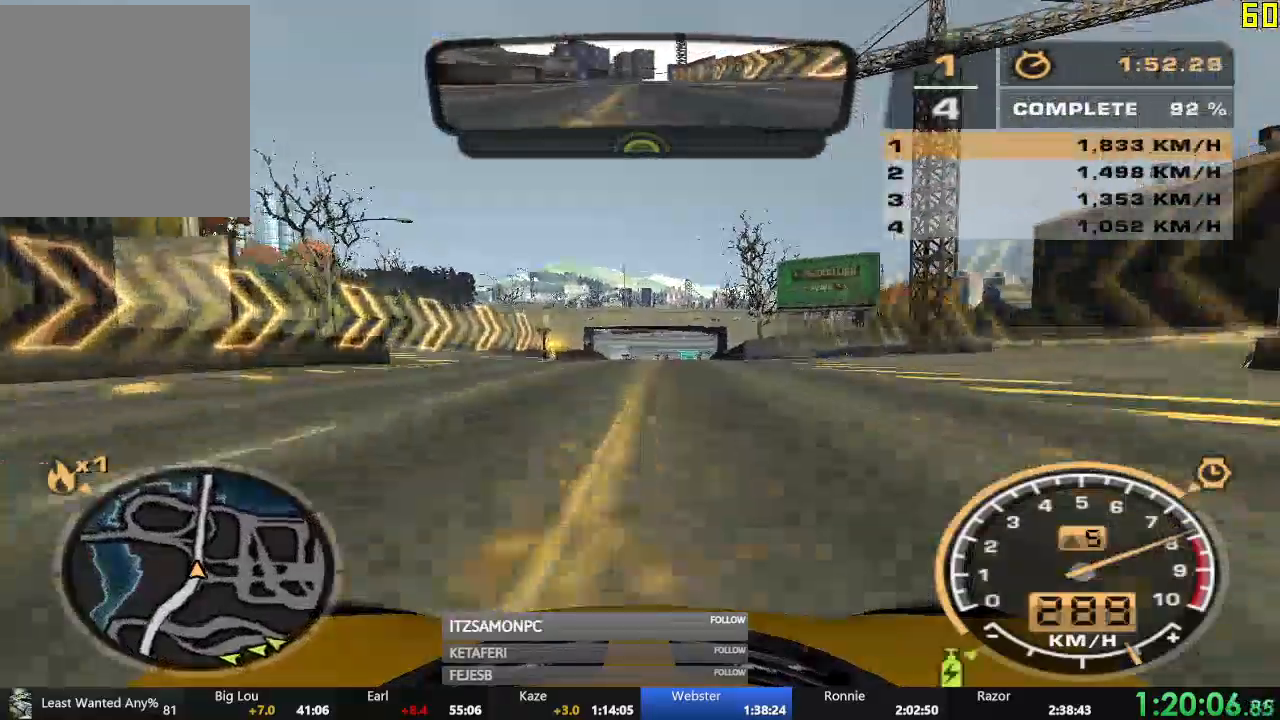
{"buttons": ["R2"], "left_stick": "center", "events": [[133, "left_stick", "center"]]}
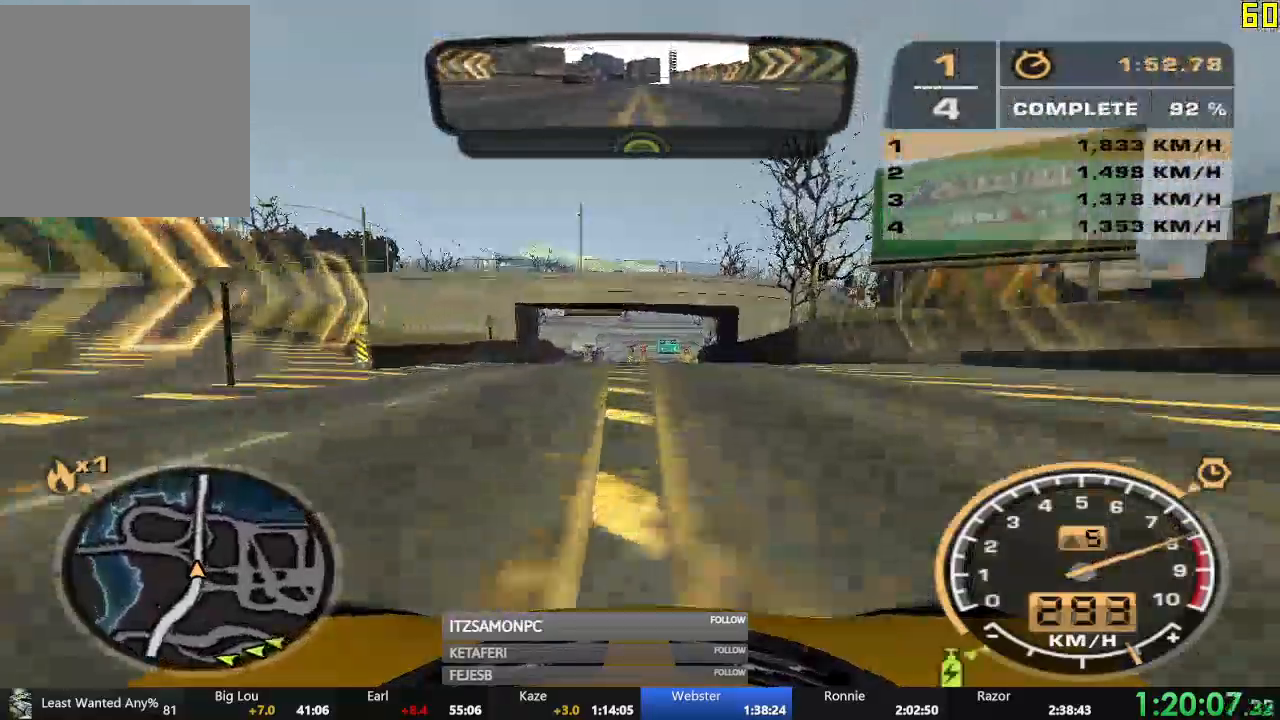
{"buttons": ["R2"], "left_stick": "center", "events": []}
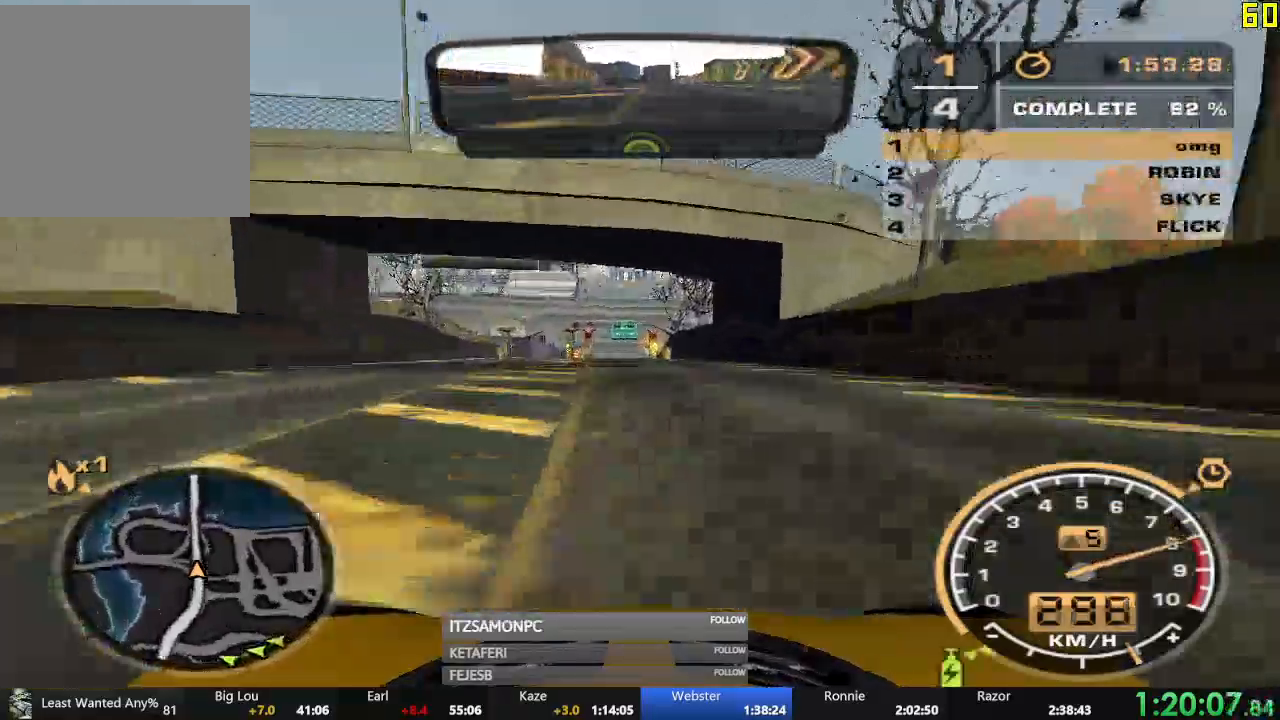
{"buttons": ["R2"], "left_stick": "center", "events": [[216, "left_stick", "left"], [383, "left_stick", "center"]]}